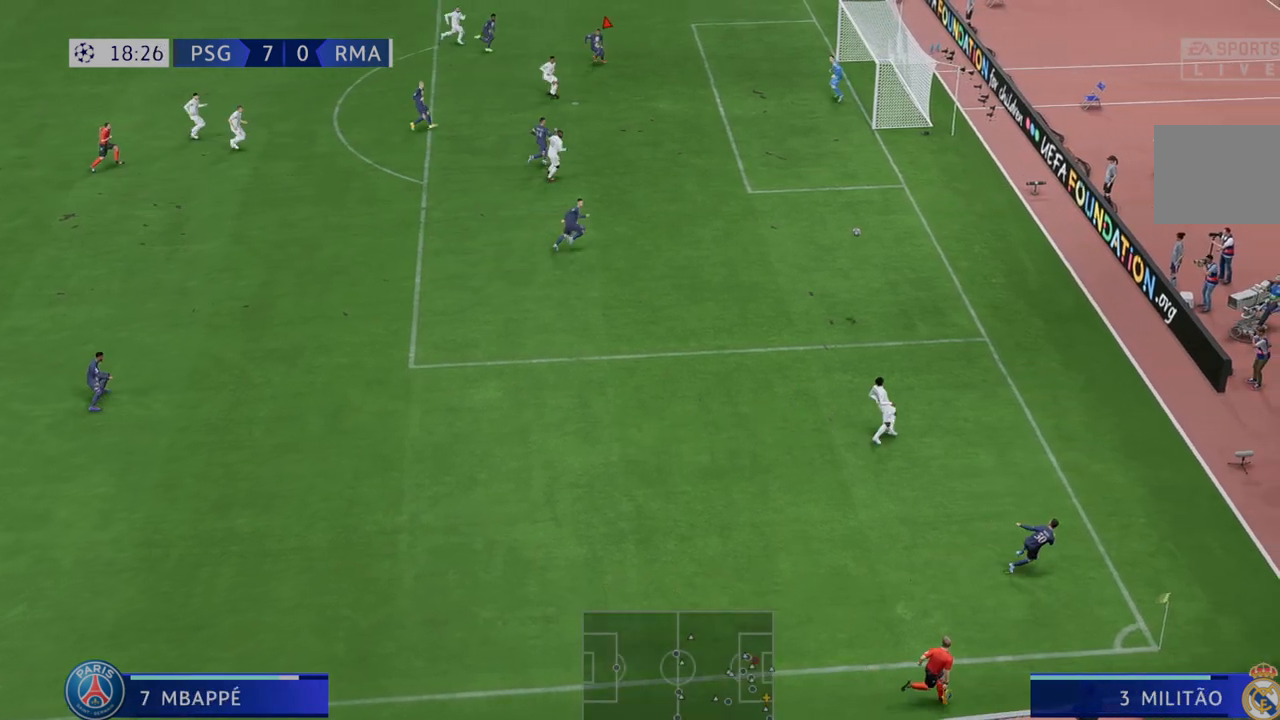
Gameplay with a controller (Xbox layout); each line is a JSON object with the inputs held at the frame after it. "events" lists button and stick changes between this image and that frame as [ms after this image, input, new state], when the widget could be followed in between. Not read: L3 R3.
{"buttons": [], "left_stick": "down", "right_stick": "center", "events": []}
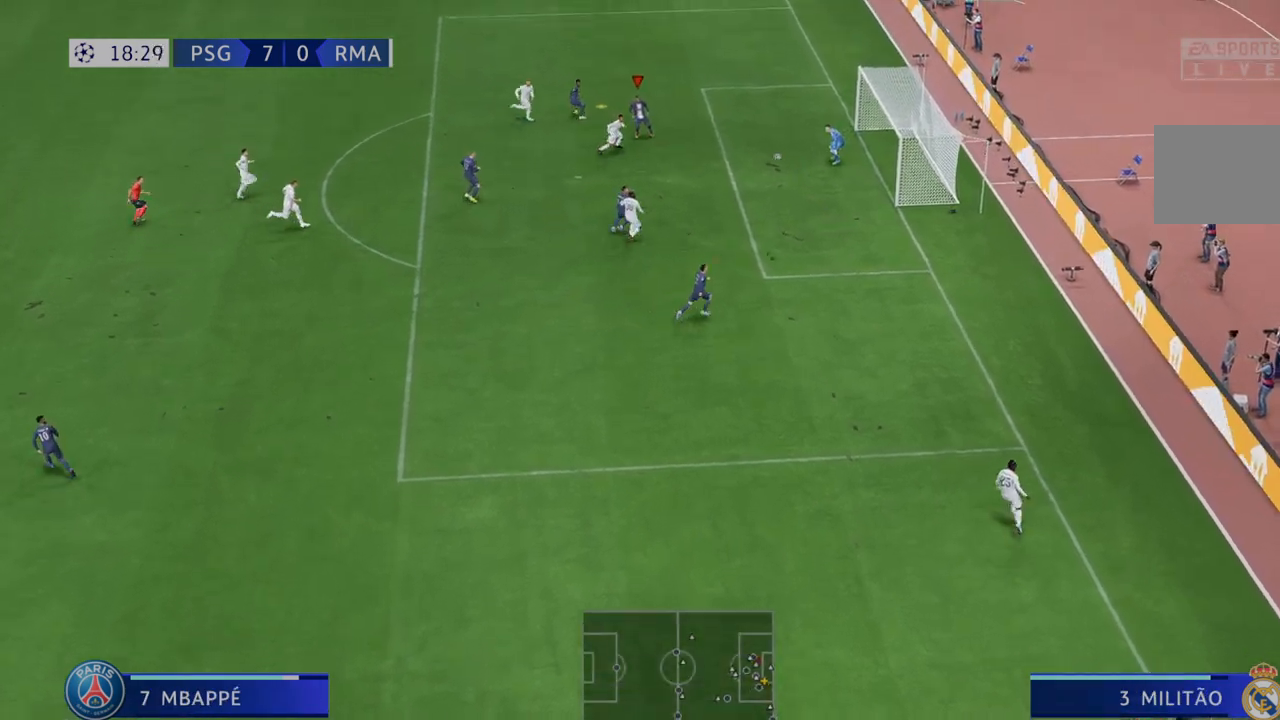
{"buttons": [], "left_stick": "down-right", "right_stick": "center", "events": [[17, "left_stick", "down-right"]]}
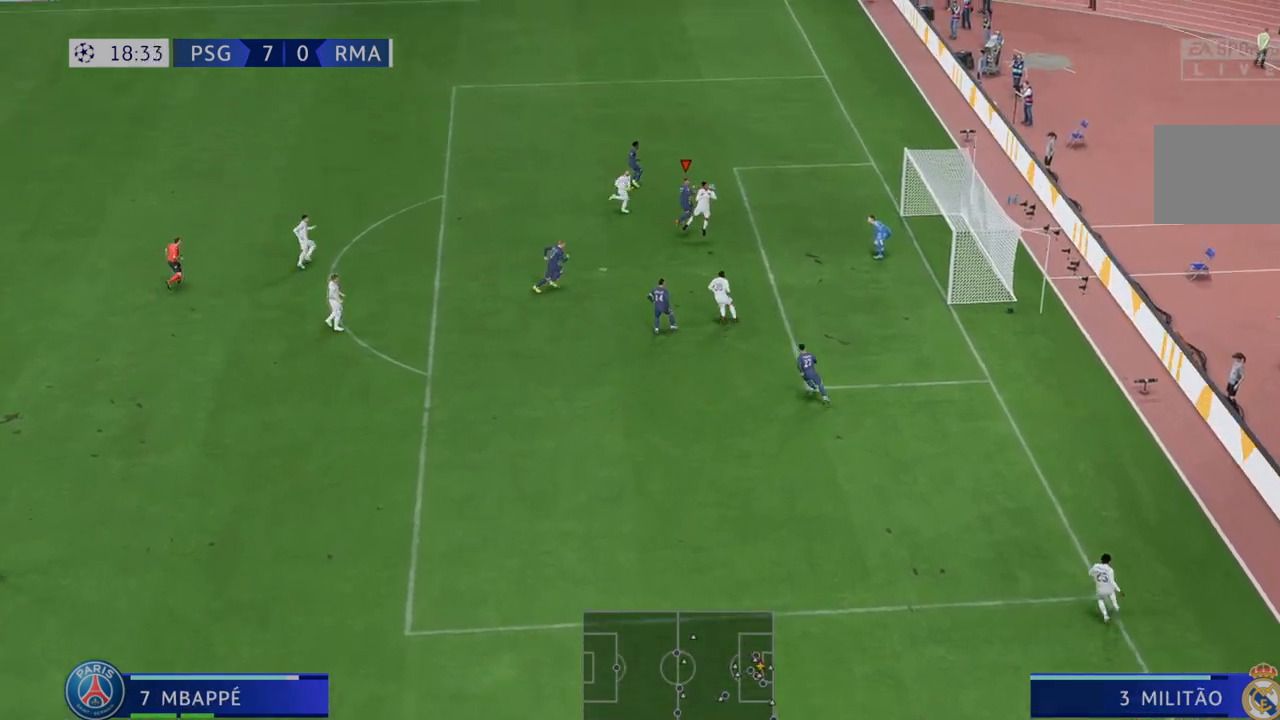
{"buttons": ["R2"], "left_stick": "down-right", "right_stick": "center", "events": [[483, "R2", "down"]]}
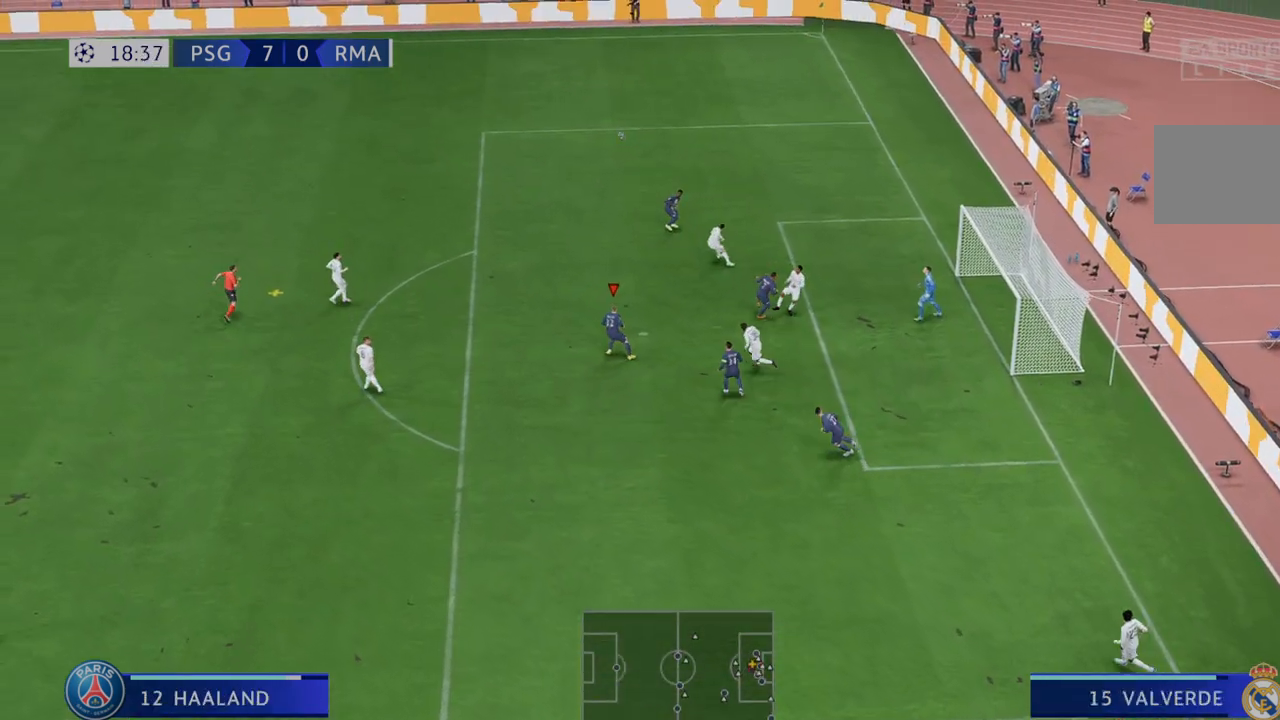
{"buttons": ["R2"], "left_stick": "up", "right_stick": "center", "events": [[300, "left_stick", "up"]]}
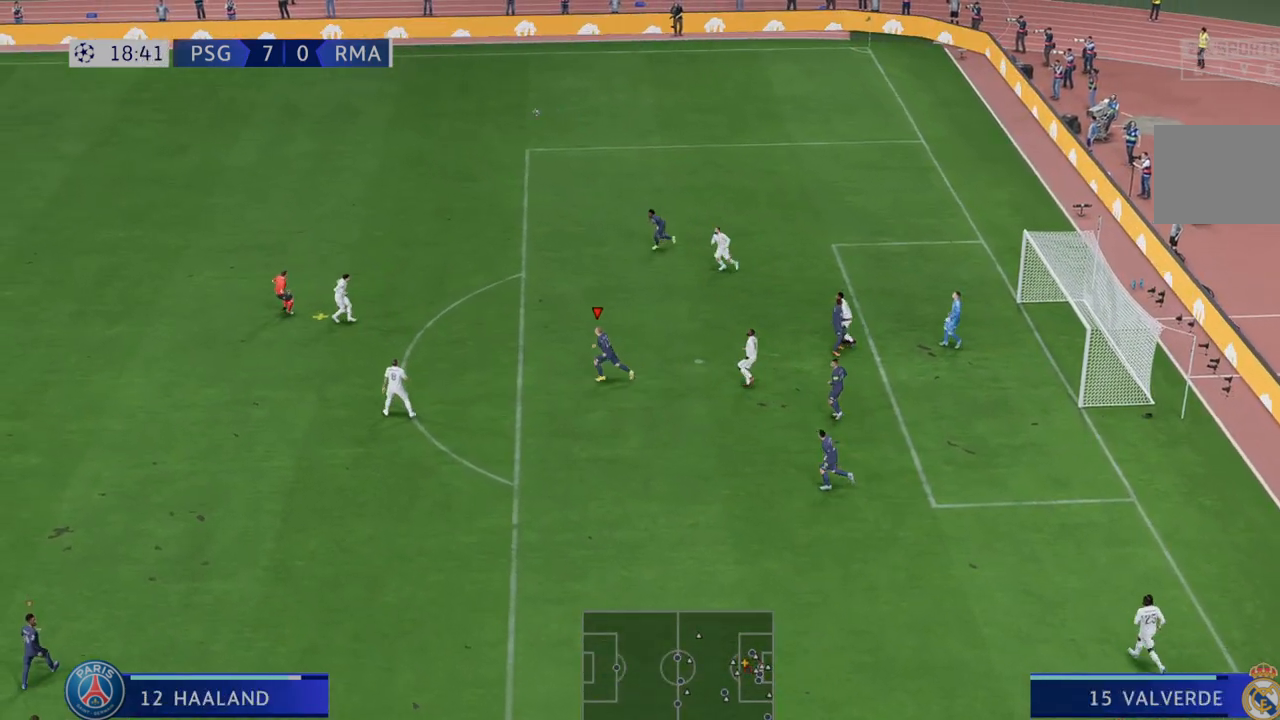
{"buttons": ["R2"], "left_stick": "up-left", "right_stick": "center", "events": [[17, "left_stick", "up-left"]]}
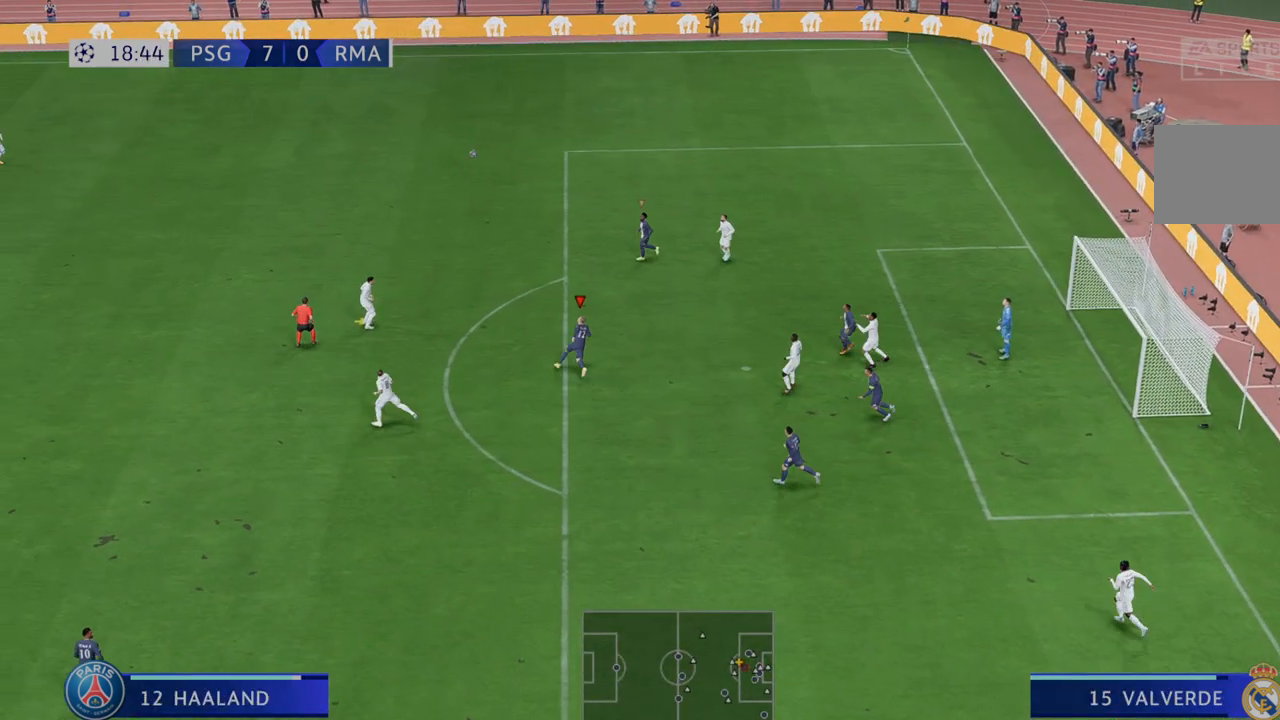
{"buttons": [], "left_stick": "up-left", "right_stick": "center", "events": [[283, "R2", "up"]]}
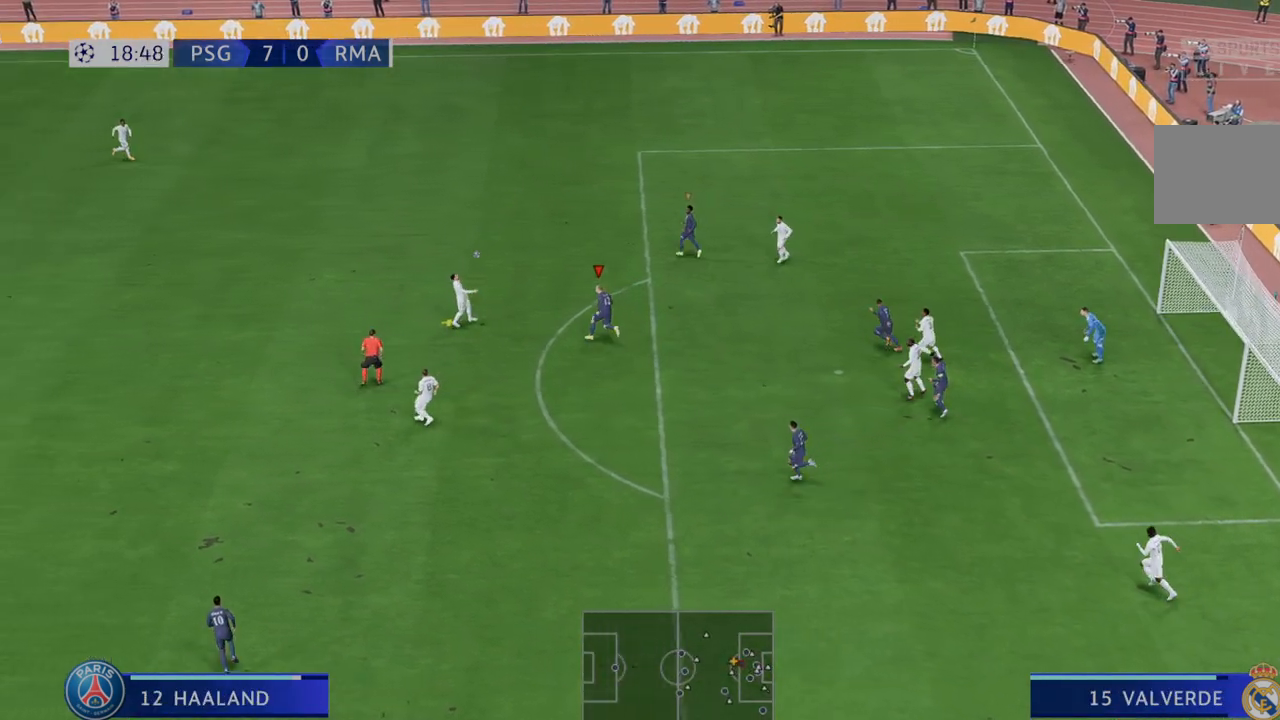
{"buttons": [], "left_stick": "down", "right_stick": "center", "events": [[117, "R2", "down"], [233, "R2", "up"], [283, "R2", "down"], [383, "left_stick", "center"], [467, "left_stick", "down"], [500, "R2", "up"]]}
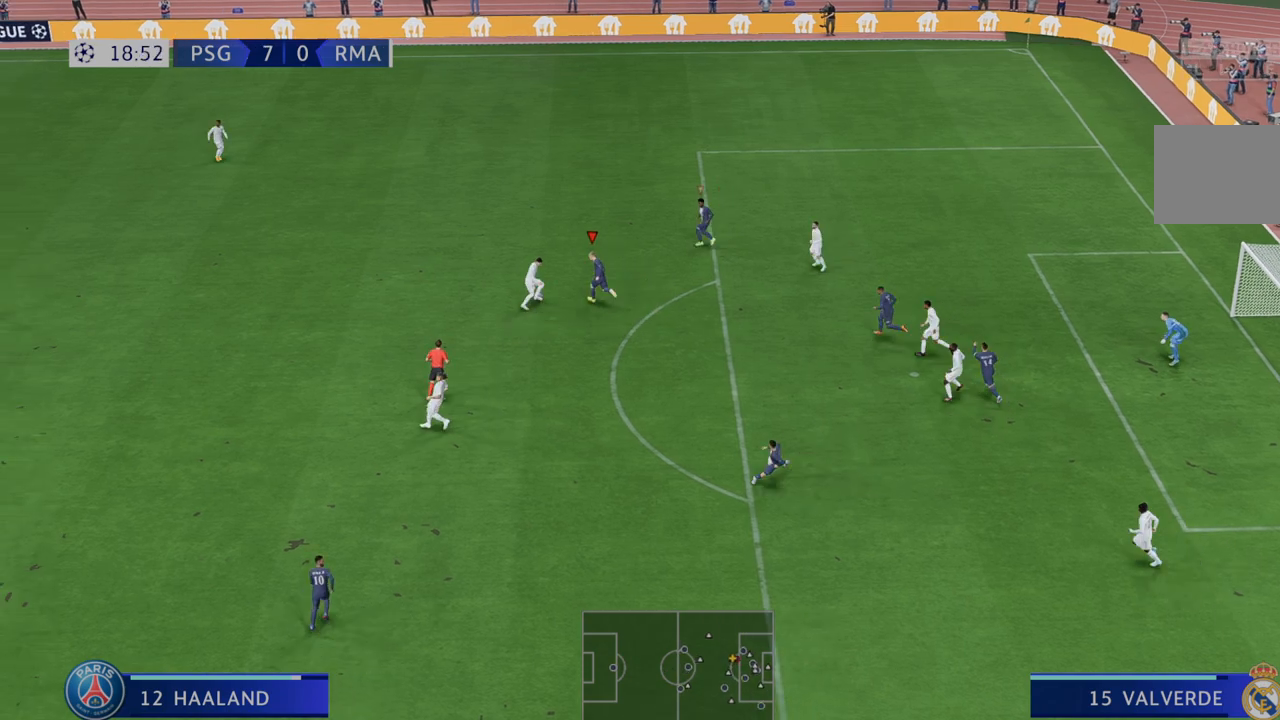
{"buttons": [], "left_stick": "left", "right_stick": "center", "events": [[100, "R2", "down"], [283, "left_stick", "left"], [367, "R2", "up"]]}
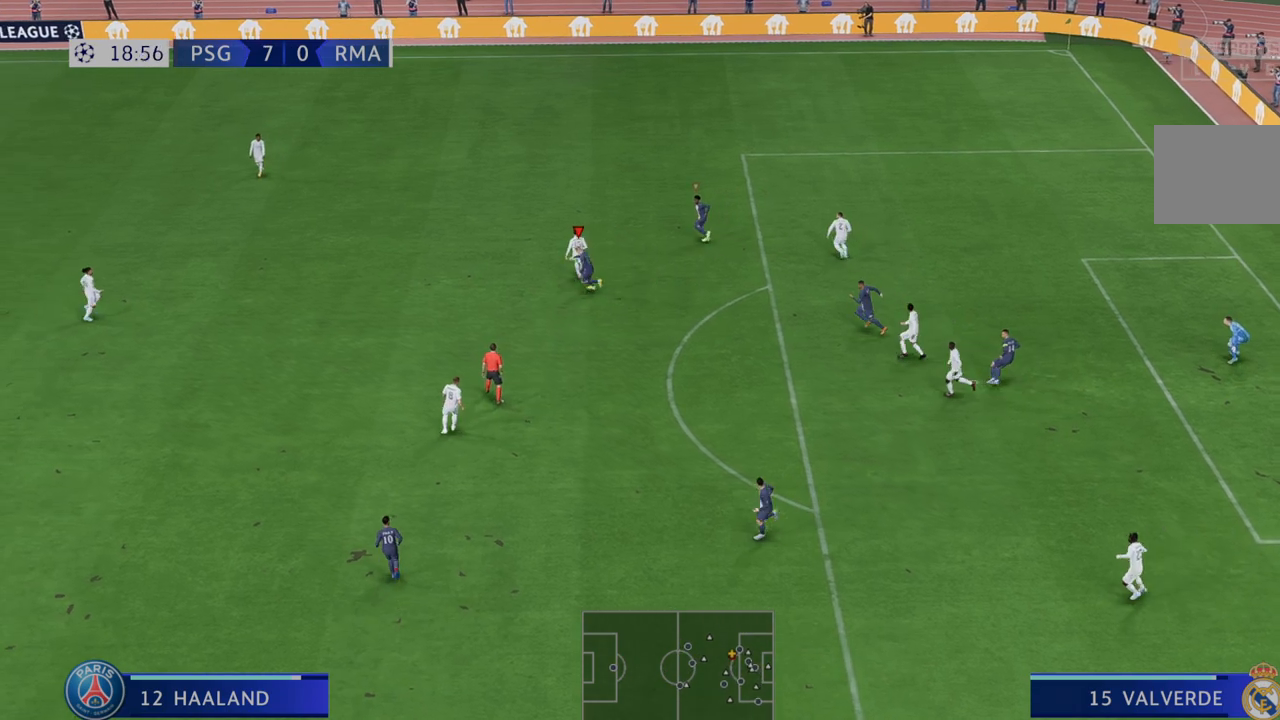
{"buttons": ["R2"], "left_stick": "up-left", "right_stick": "center", "events": [[17, "R2", "down"], [100, "left_stick", "up-left"]]}
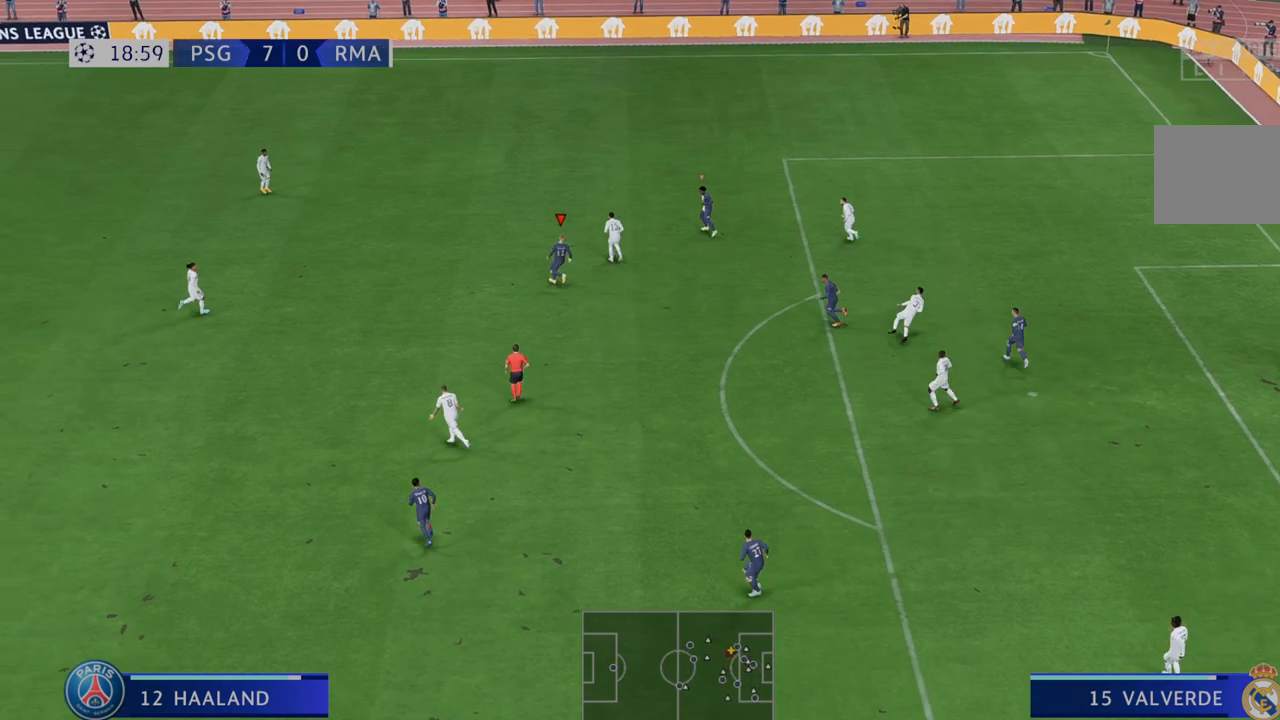
{"buttons": ["R2"], "left_stick": "up", "right_stick": "center", "events": [[67, "left_stick", "up"]]}
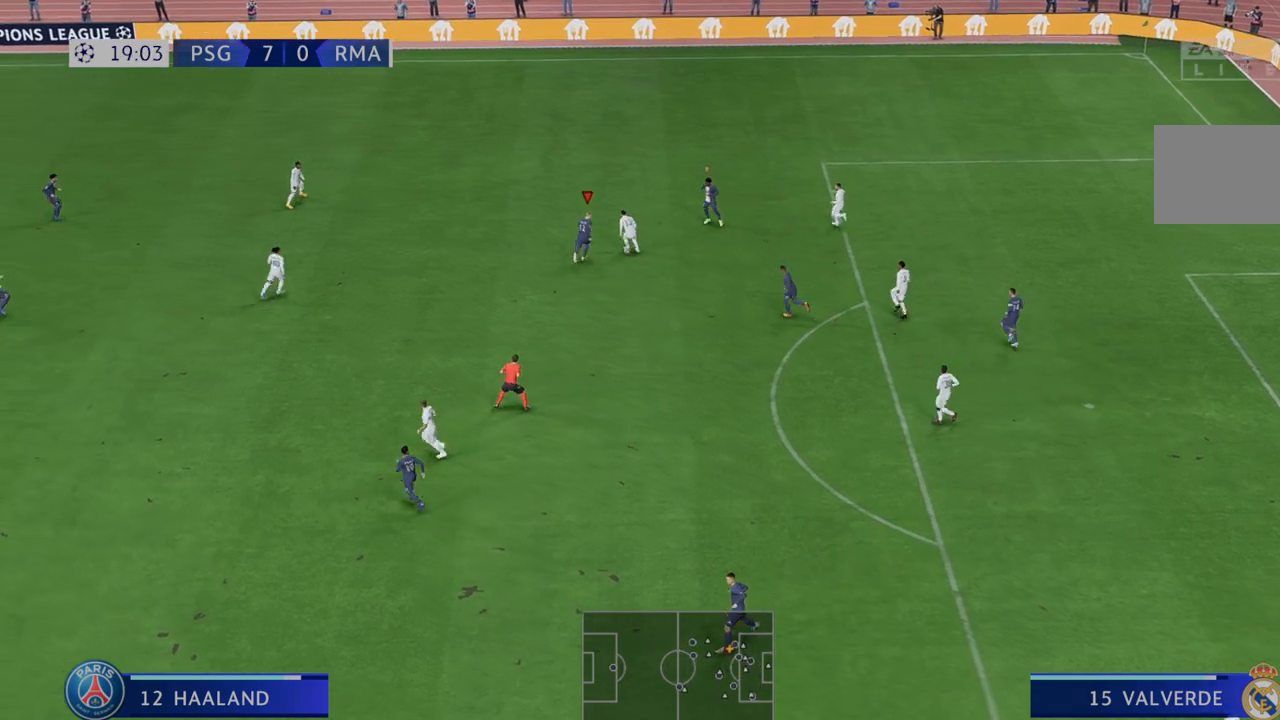
{"buttons": ["R2"], "left_stick": "down", "right_stick": "center", "events": [[67, "B", "down"], [67, "left_stick", "up-right"], [183, "B", "up"], [417, "left_stick", "down"]]}
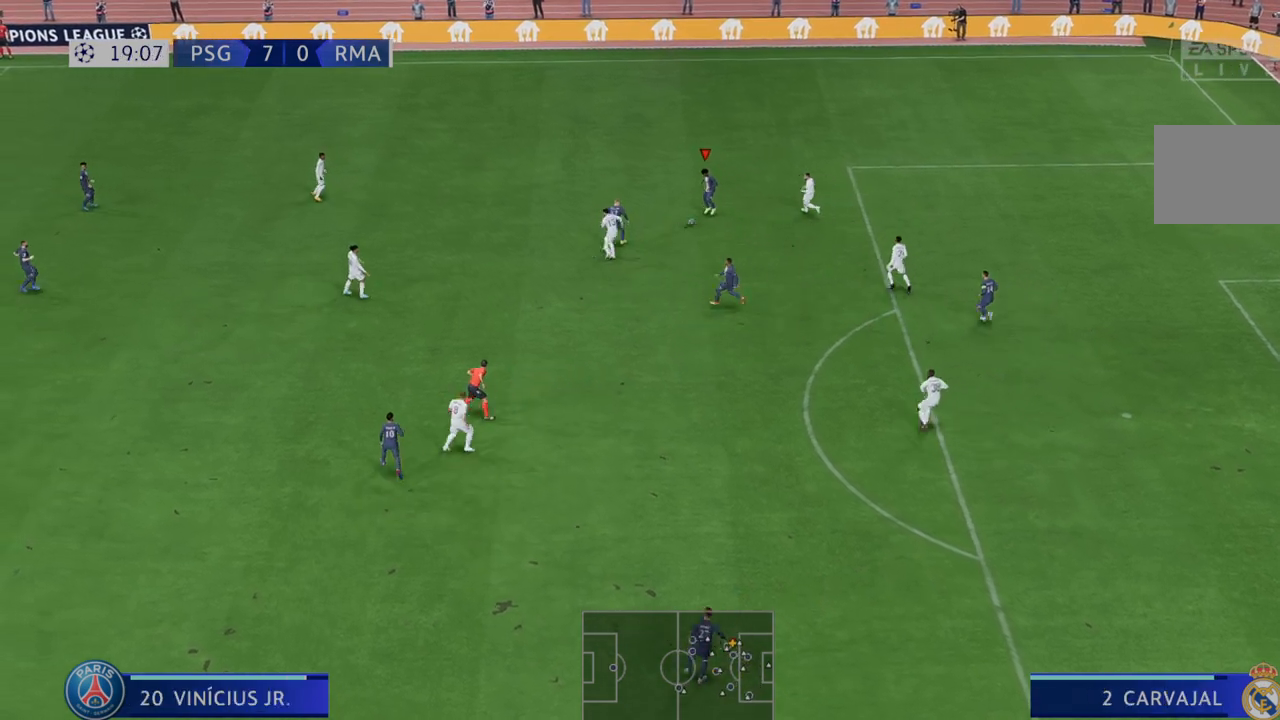
{"buttons": ["R2"], "left_stick": "down", "right_stick": "center", "events": []}
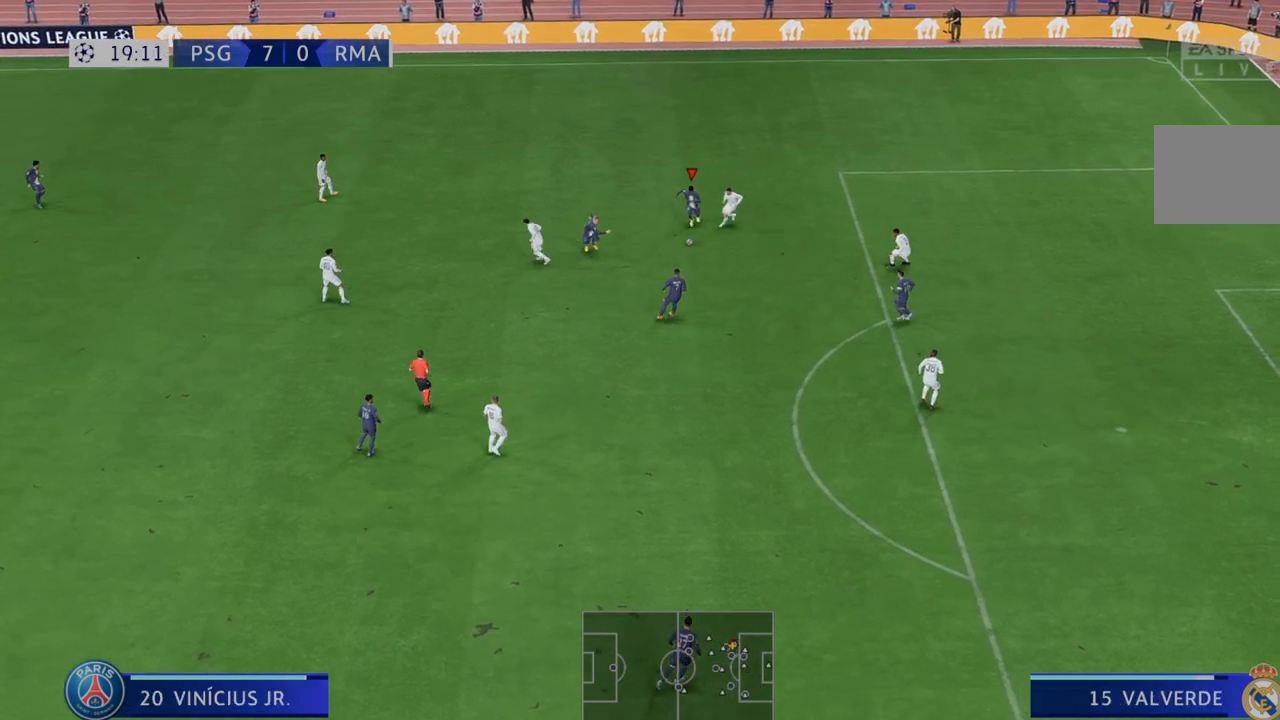
{"buttons": ["R2"], "left_stick": "down-right", "right_stick": "center", "events": [[467, "left_stick", "down-right"]]}
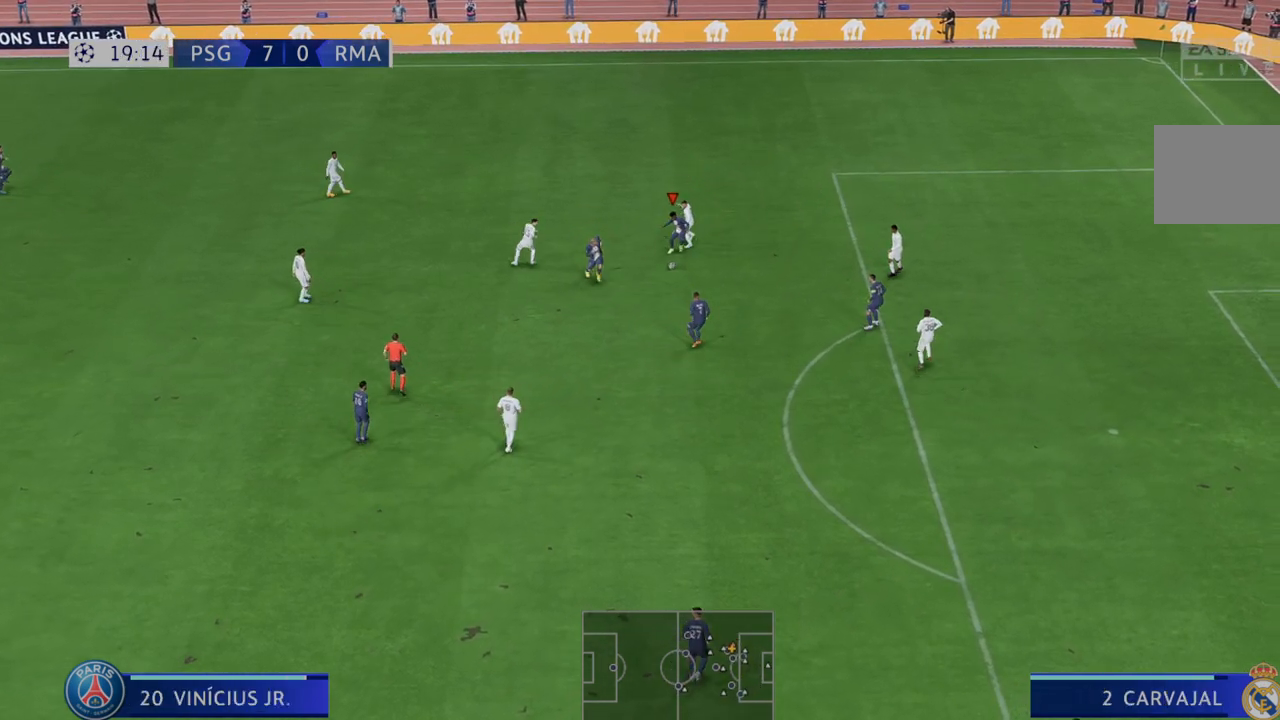
{"buttons": ["R2"], "left_stick": "down-right", "right_stick": "center", "events": []}
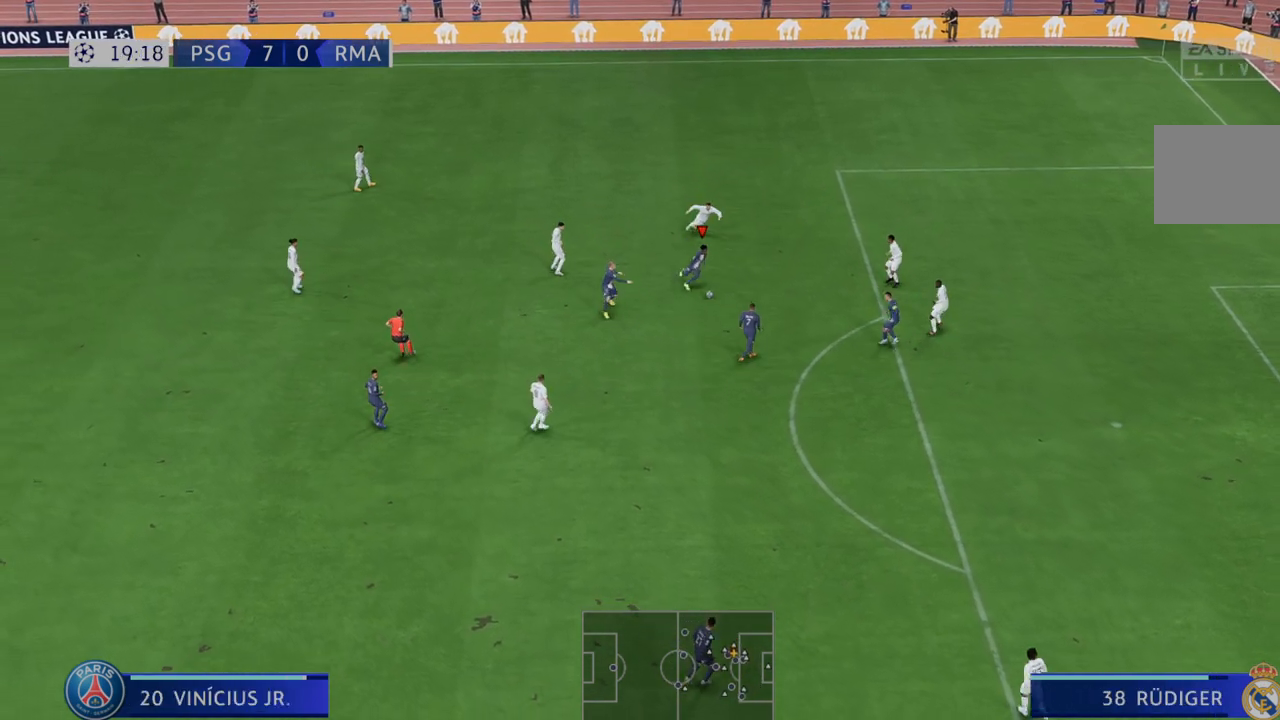
{"buttons": ["R2"], "left_stick": "down-right", "right_stick": "center", "events": []}
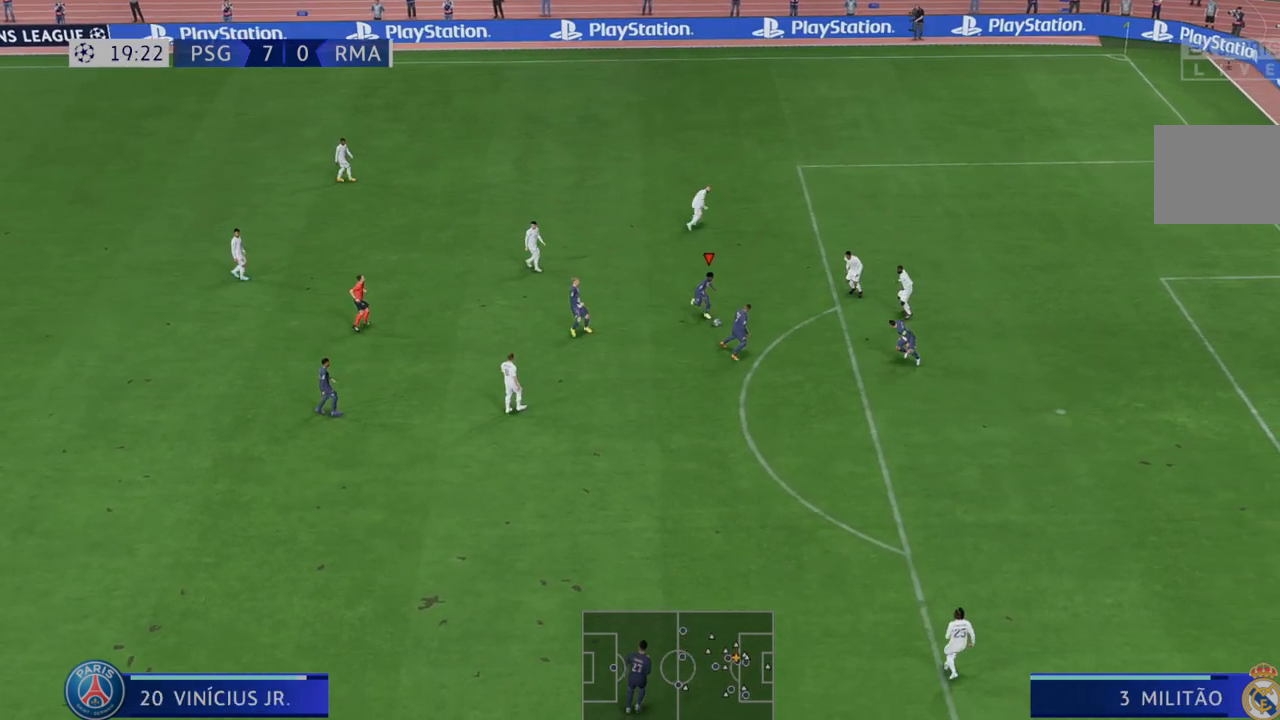
{"buttons": ["R2"], "left_stick": "down-right", "right_stick": "center", "events": []}
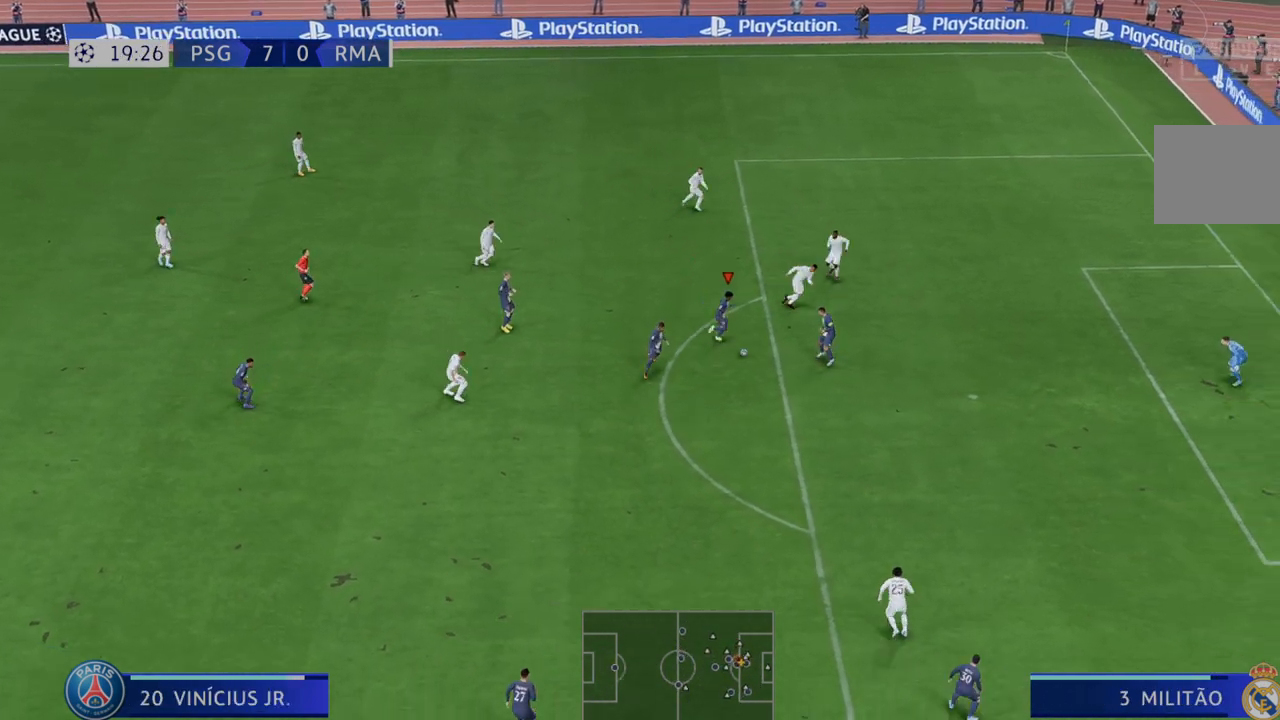
{"buttons": [], "left_stick": "down-right", "right_stick": "center", "events": [[150, "R2", "up"], [167, "R1", "down"], [217, "R1", "up"]]}
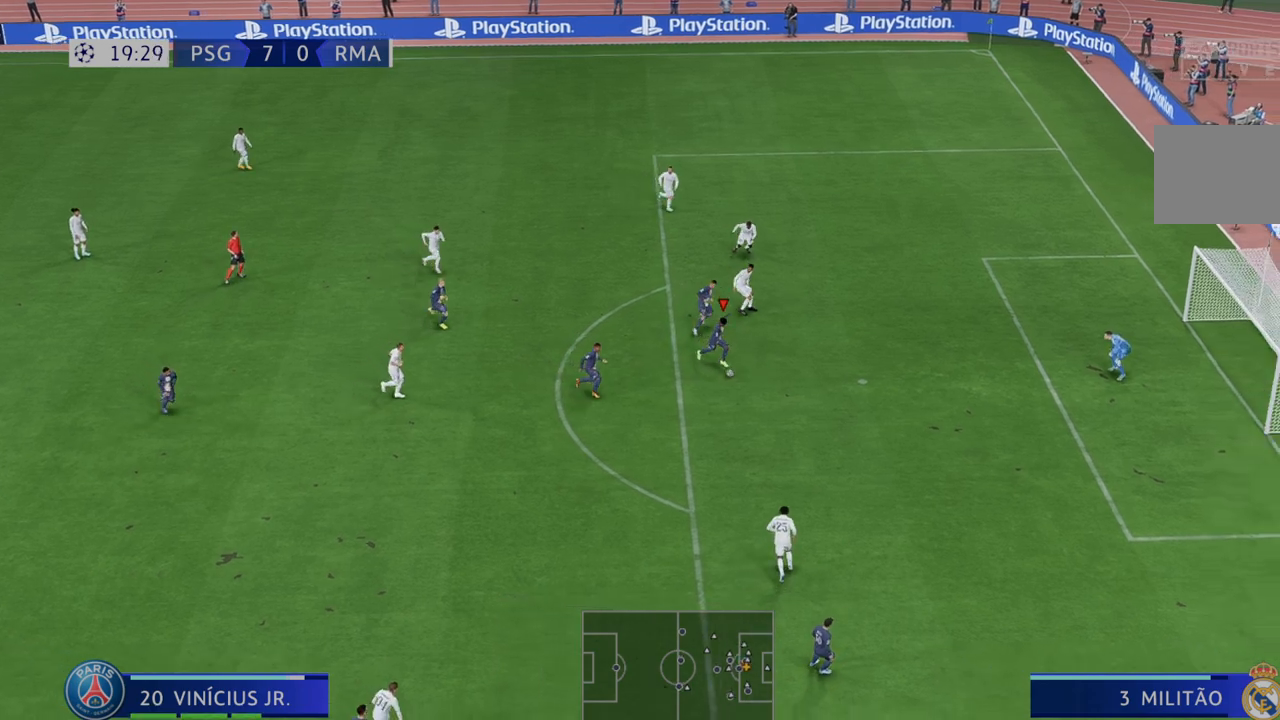
{"buttons": [], "left_stick": "down-right", "right_stick": "center", "events": []}
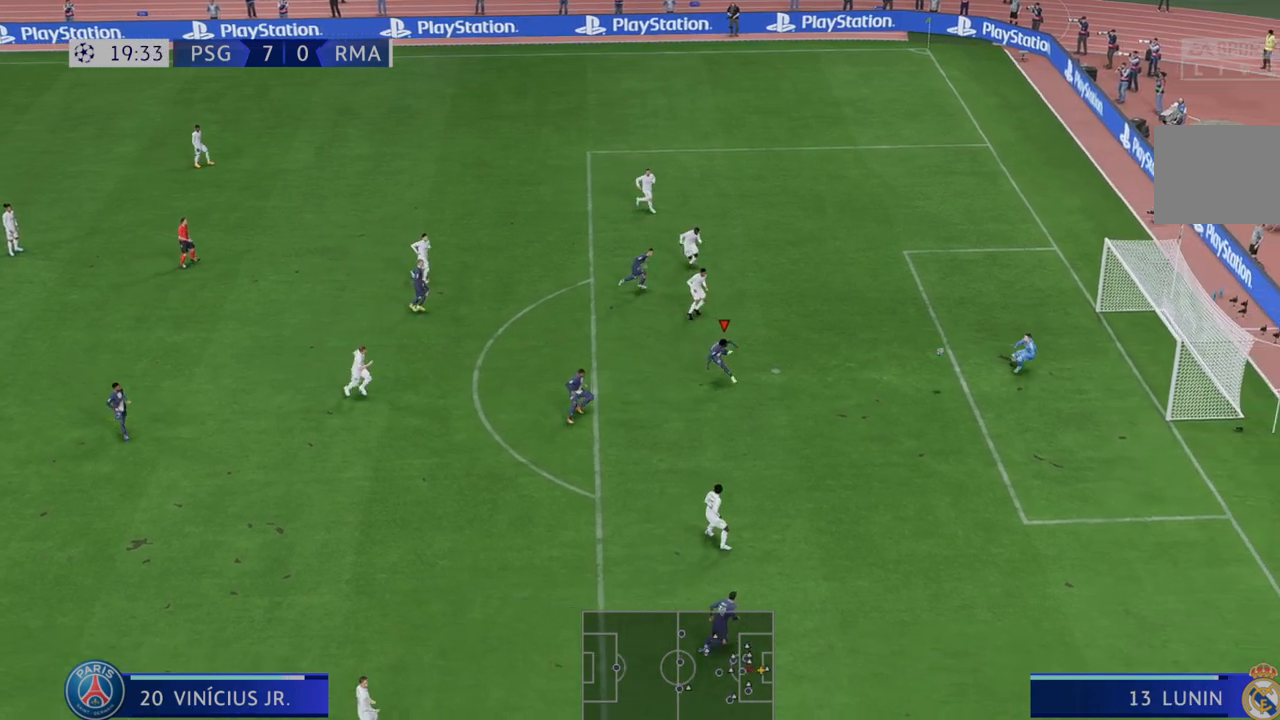
{"buttons": [], "left_stick": "down-right", "right_stick": "center", "events": []}
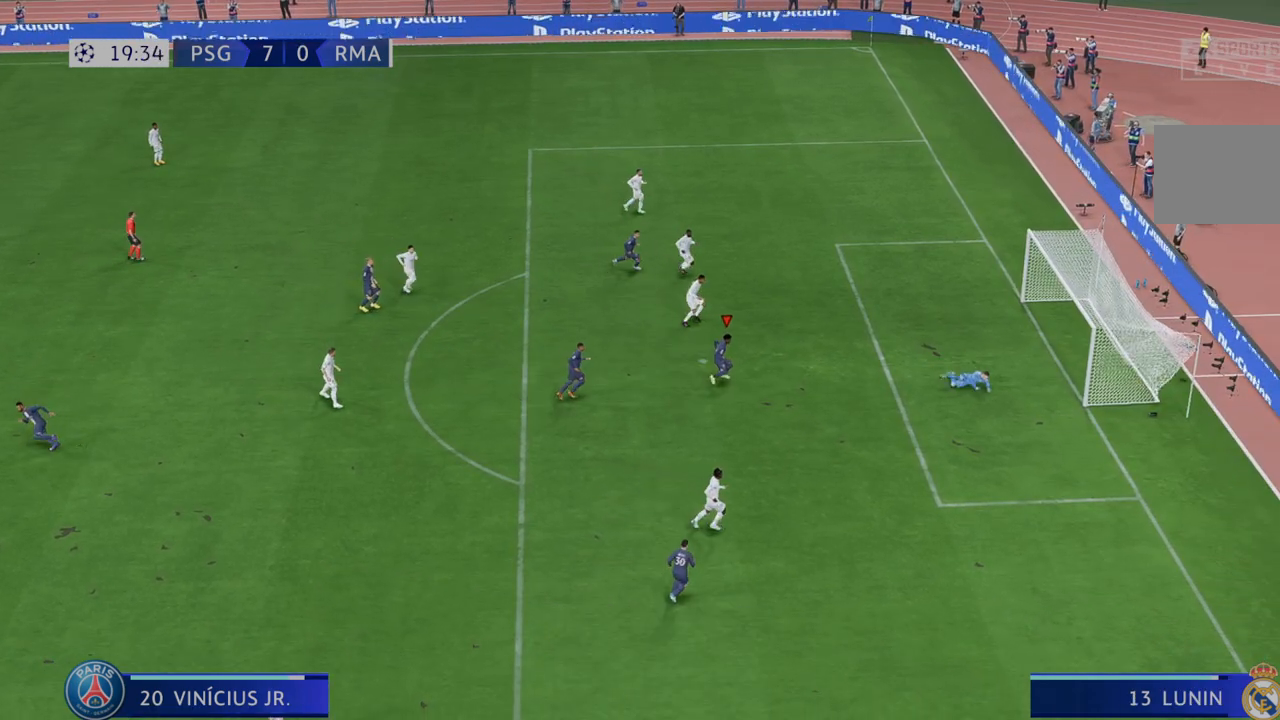
{"buttons": [], "left_stick": "down-right", "right_stick": "center", "events": [[367, "L2", "down"], [450, "L2", "up"]]}
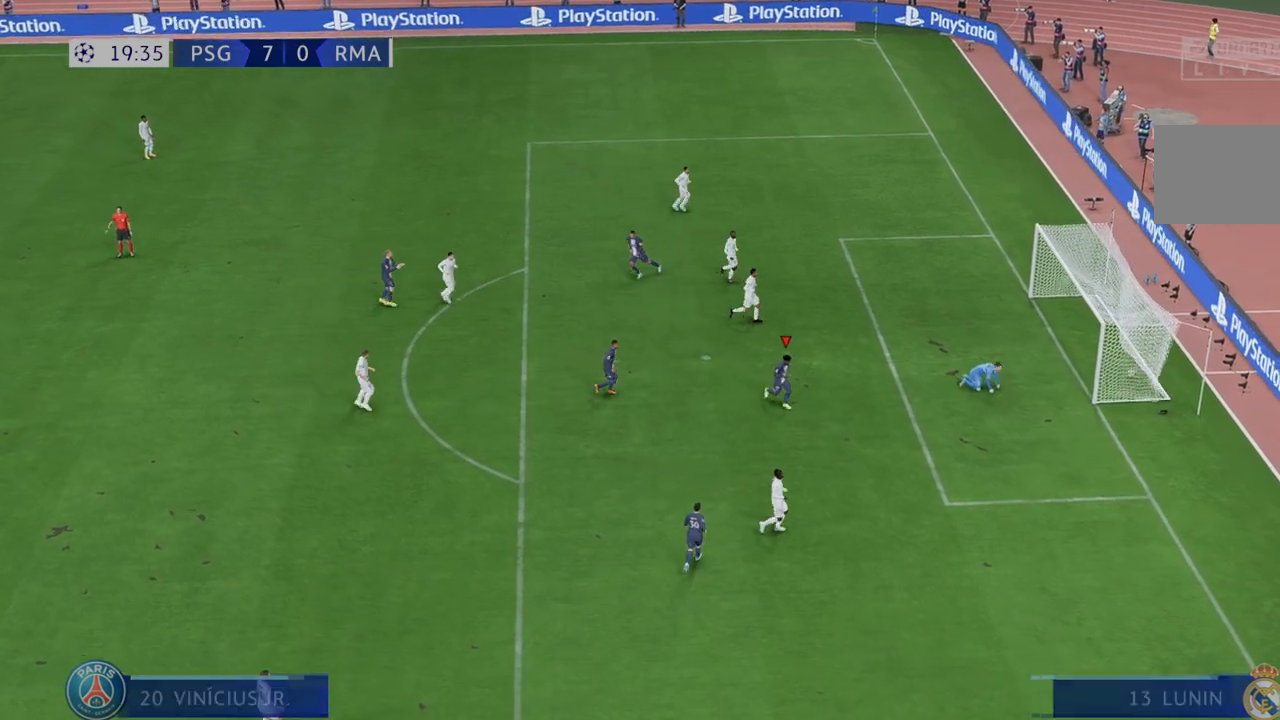
{"buttons": [], "left_stick": "center", "right_stick": "center", "events": [[317, "A", "down"], [417, "left_stick", "center"], [483, "A", "up"]]}
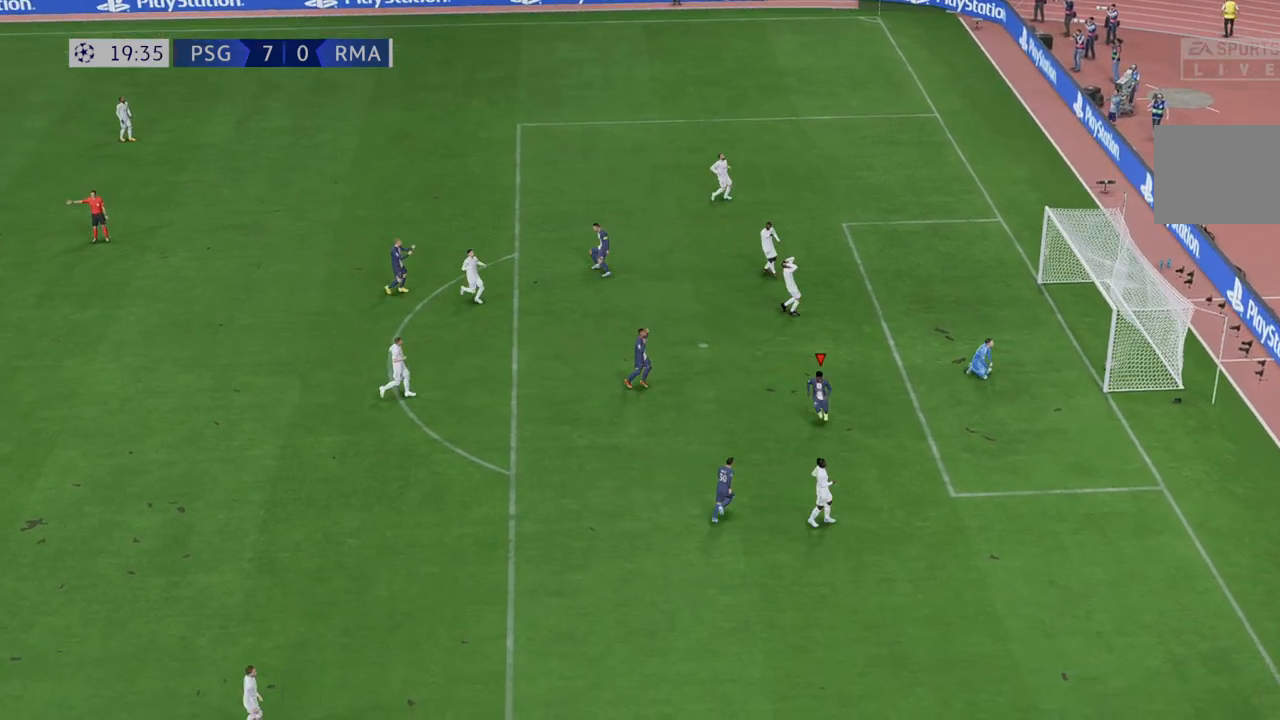
{"buttons": [], "left_stick": "center", "right_stick": "center", "events": []}
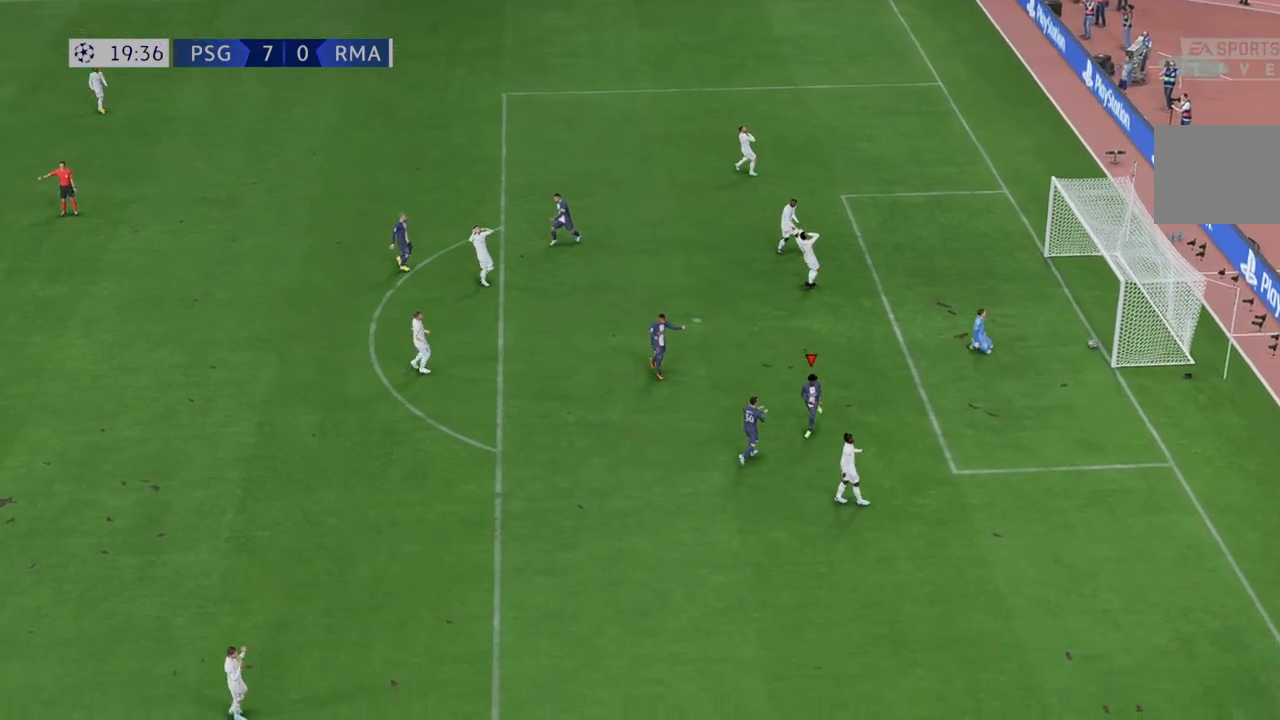
{"buttons": [], "left_stick": "center", "right_stick": "center", "events": []}
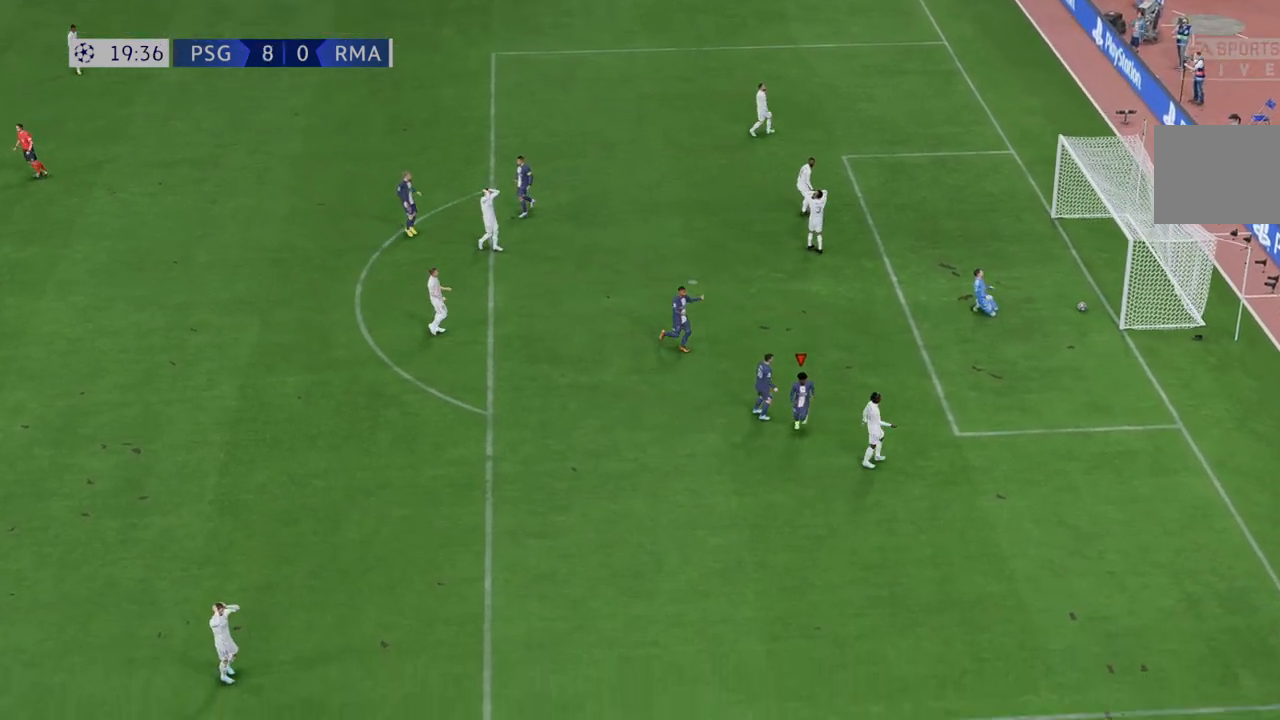
{"buttons": [], "left_stick": "center", "right_stick": "center", "events": []}
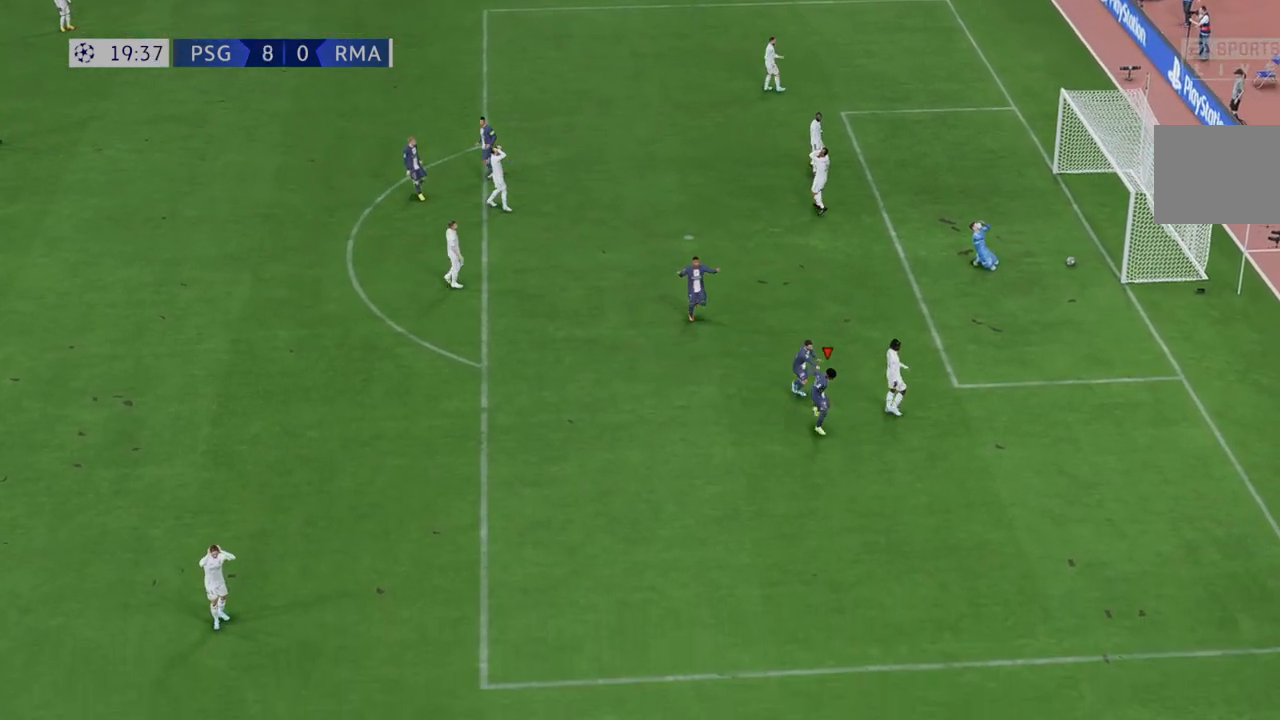
{"buttons": ["Y"], "left_stick": "center", "right_stick": "center", "events": [[200, "A", "down"], [250, "A", "up"], [317, "B", "down"], [383, "B", "up"], [433, "Y", "down"]]}